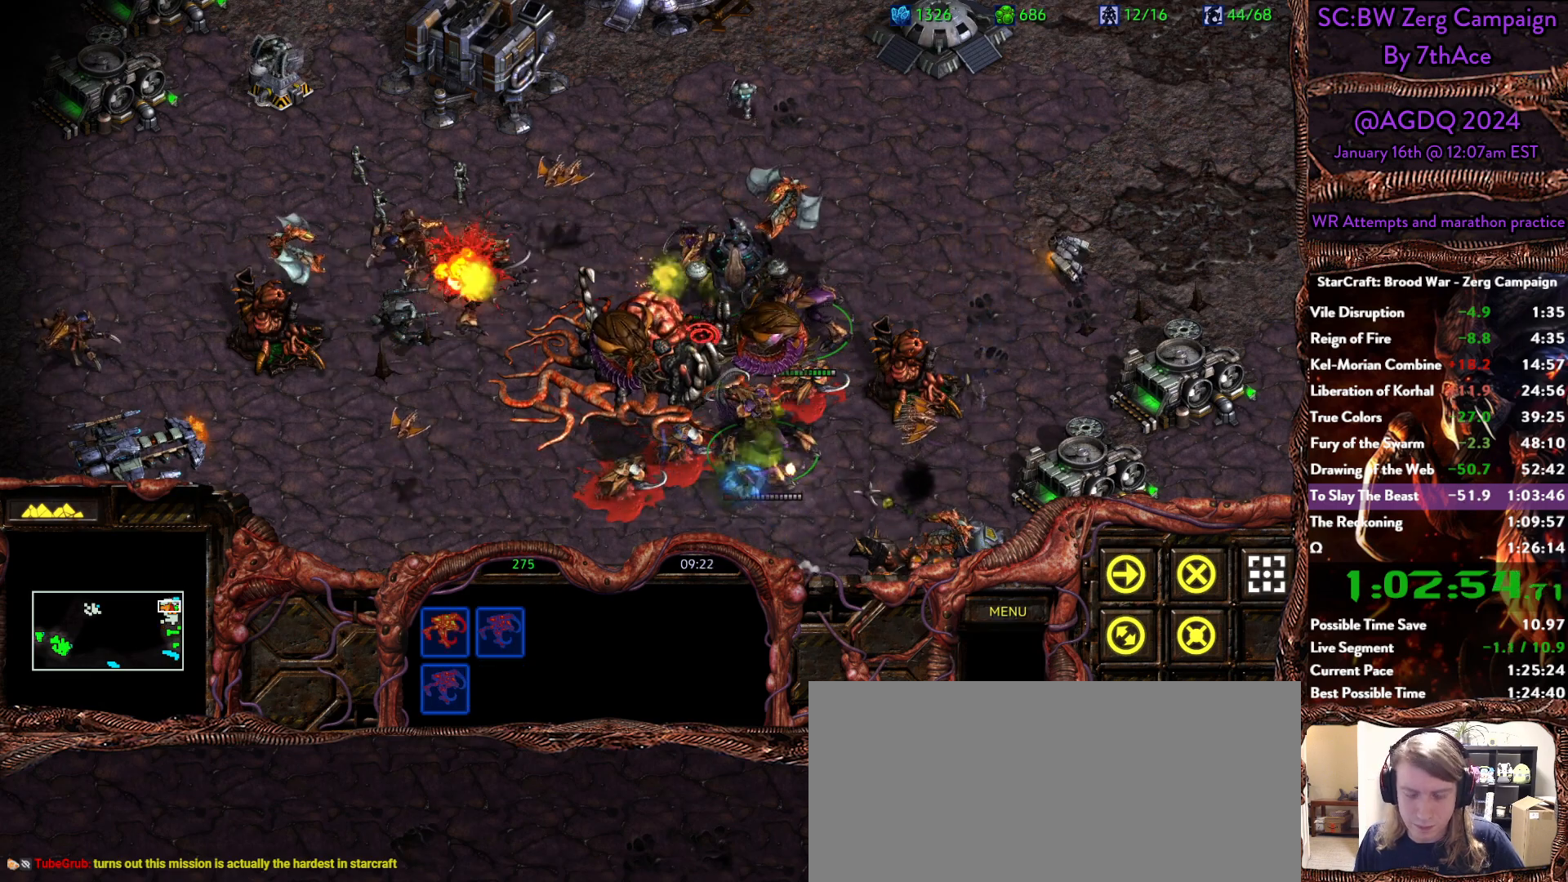
Gameplay with keyboard and mouse; each line is a JSON object with the keys and mouse buttons held at the frame after it. "events" lists presses ("down") and releases ("up") of "0", "1", "2", "3", "4", "5", "6", "7", "8", "9", "a", "alt", "b", "c", "ctrl", "d", "e", "escape", "f", "f10", "f2", "f3", "f4", "g", "h", "i", "j", "k", "l", "m", "n", "o", "p", "q", "r", "return", "s", "shift", "space", "t", "u", "v", "w", "x", "y", "z", "mouse_left" and "mouse_right" between this image and that frame as [ms after this image, input, new state], when the widget could be followed in between. "mouse_left", "mouse_right" = the "left", "right" buttons of the "mouse" list. No other keys are recorded. Mouse movement is not recorded.
{"keys": [], "mouse": []}
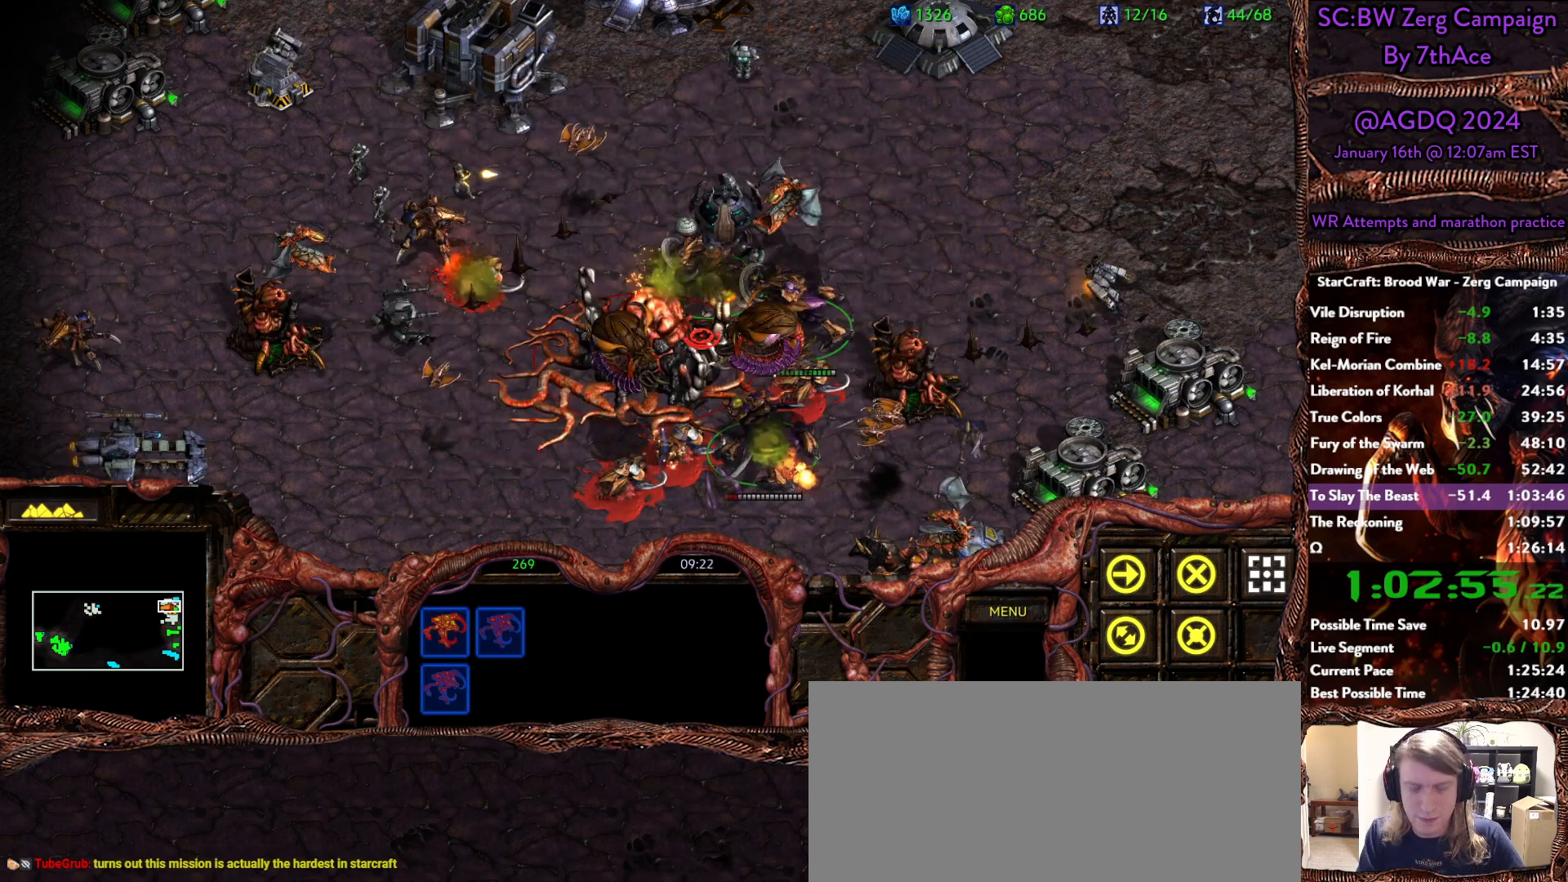
{"keys": [], "mouse": [], "events": []}
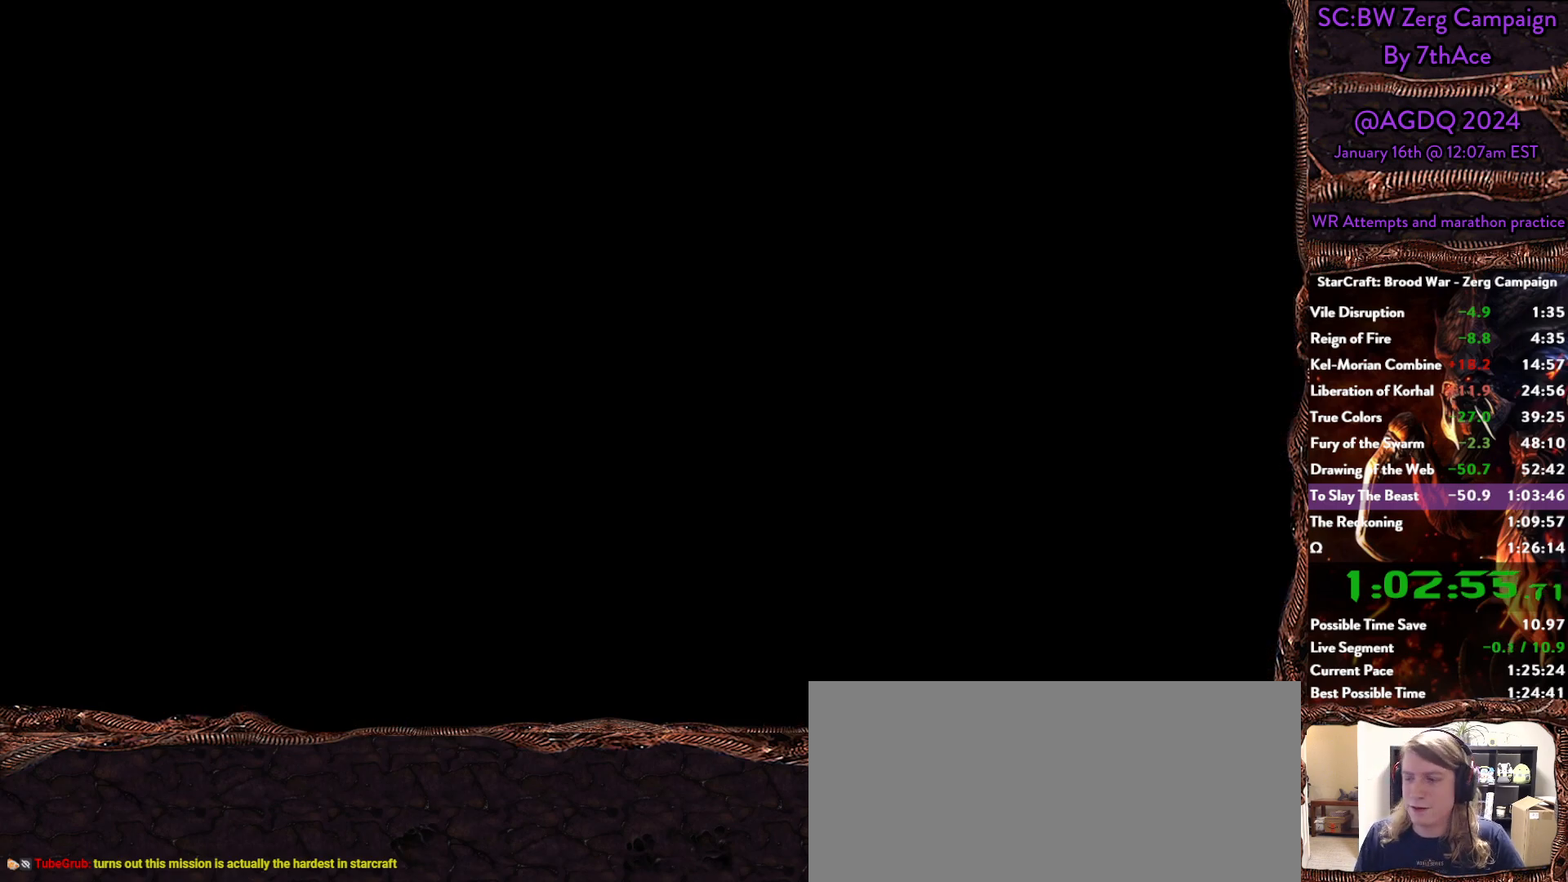
{"keys": [], "mouse": [], "events": []}
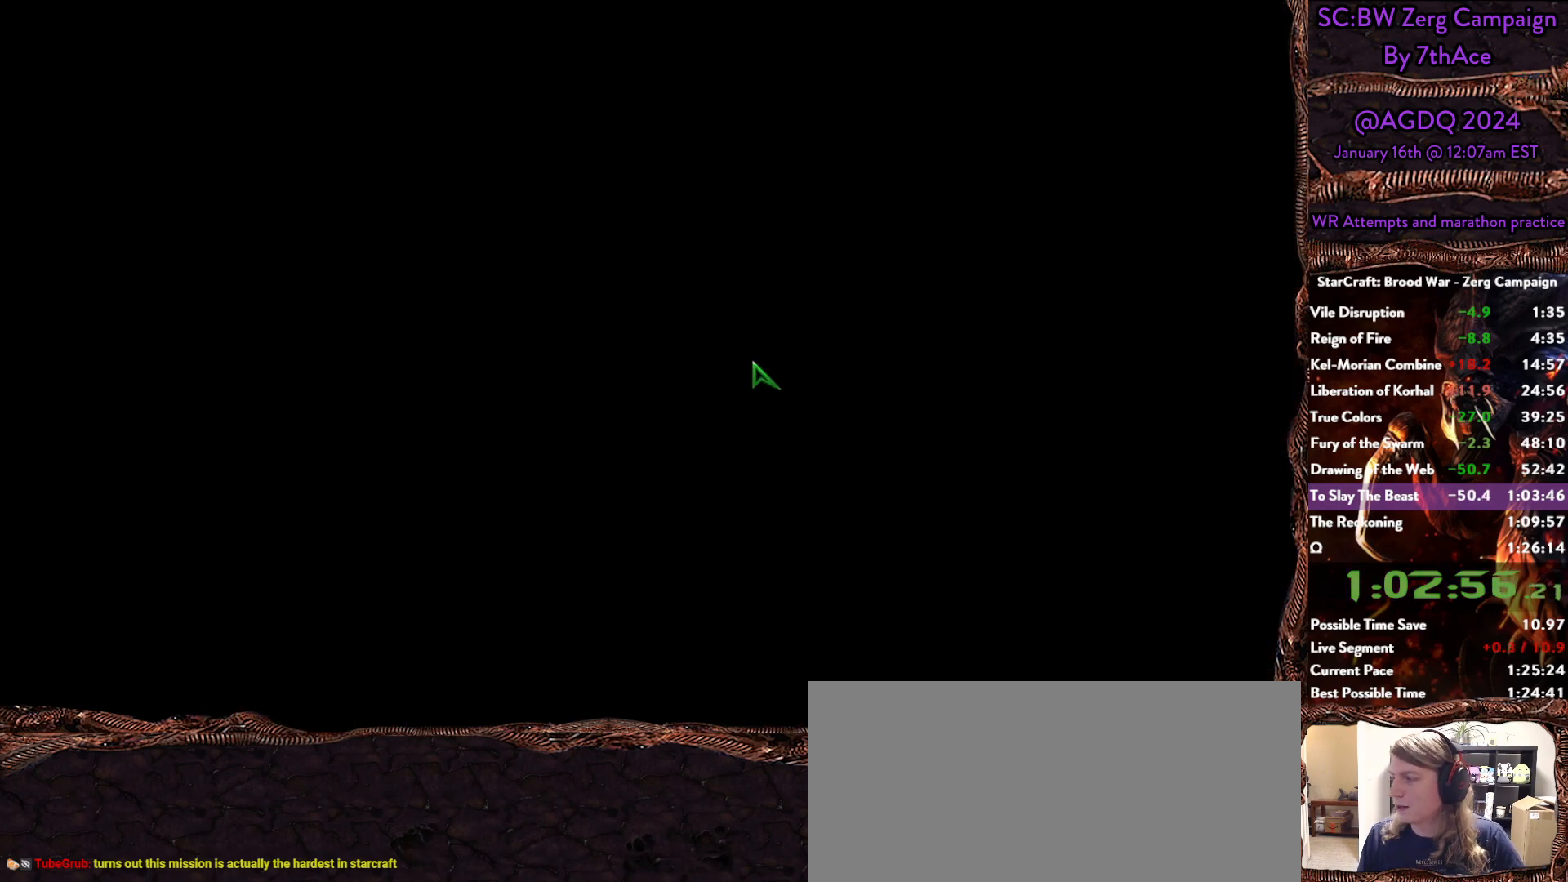
{"keys": [], "mouse": [], "events": []}
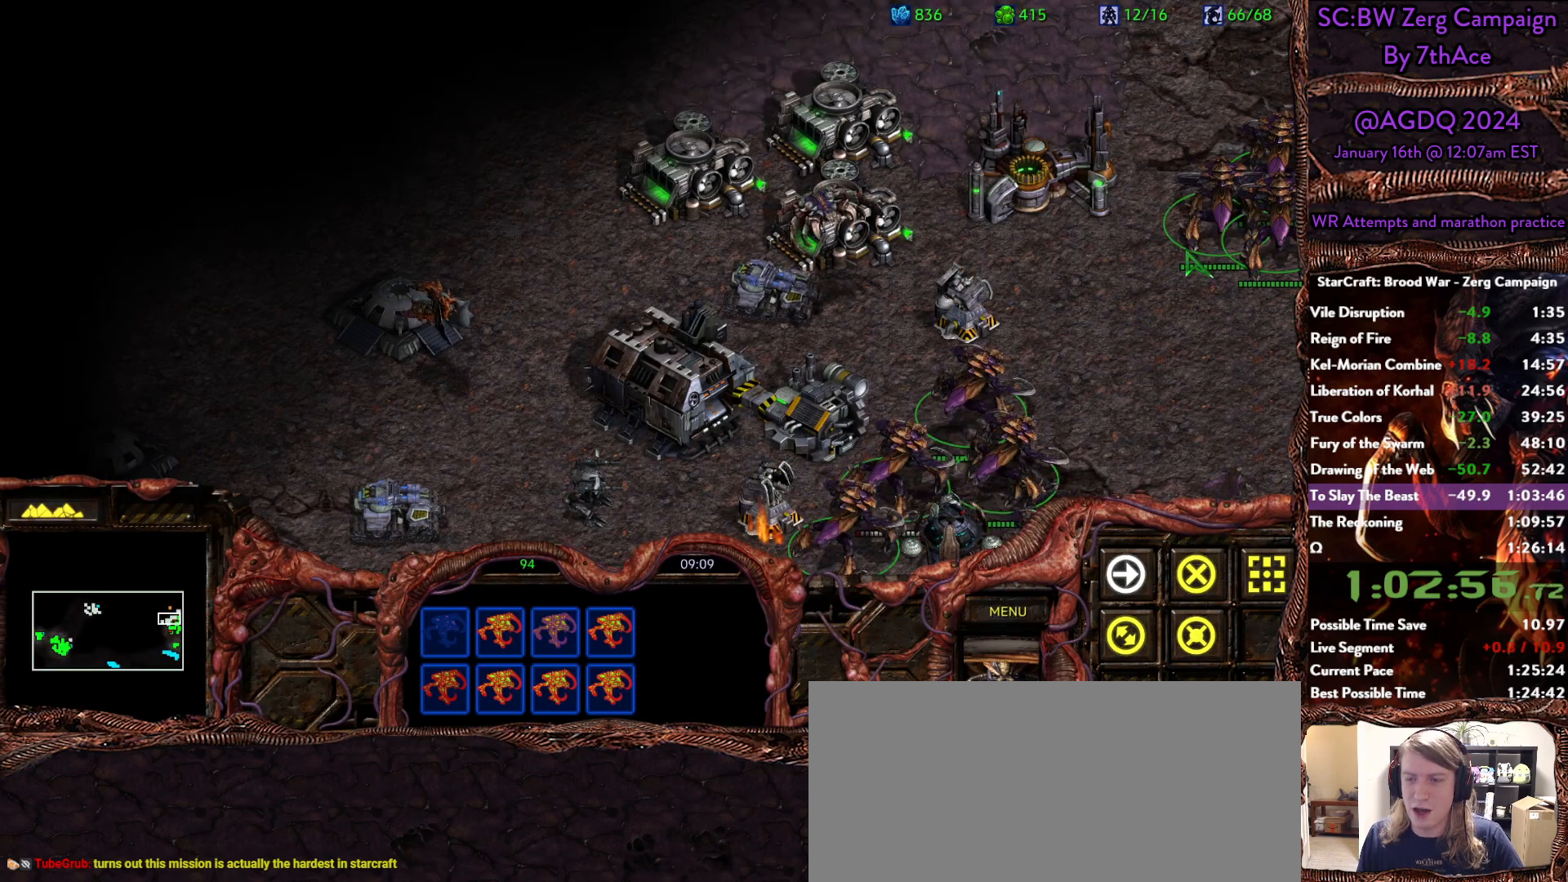
{"keys": [], "mouse": ["right"], "events": [[133, "mouse_right", "down"], [233, "mouse_right", "up"], [317, "mouse_right", "down"], [400, "mouse_right", "up"], [450, "mouse_right", "down"]]}
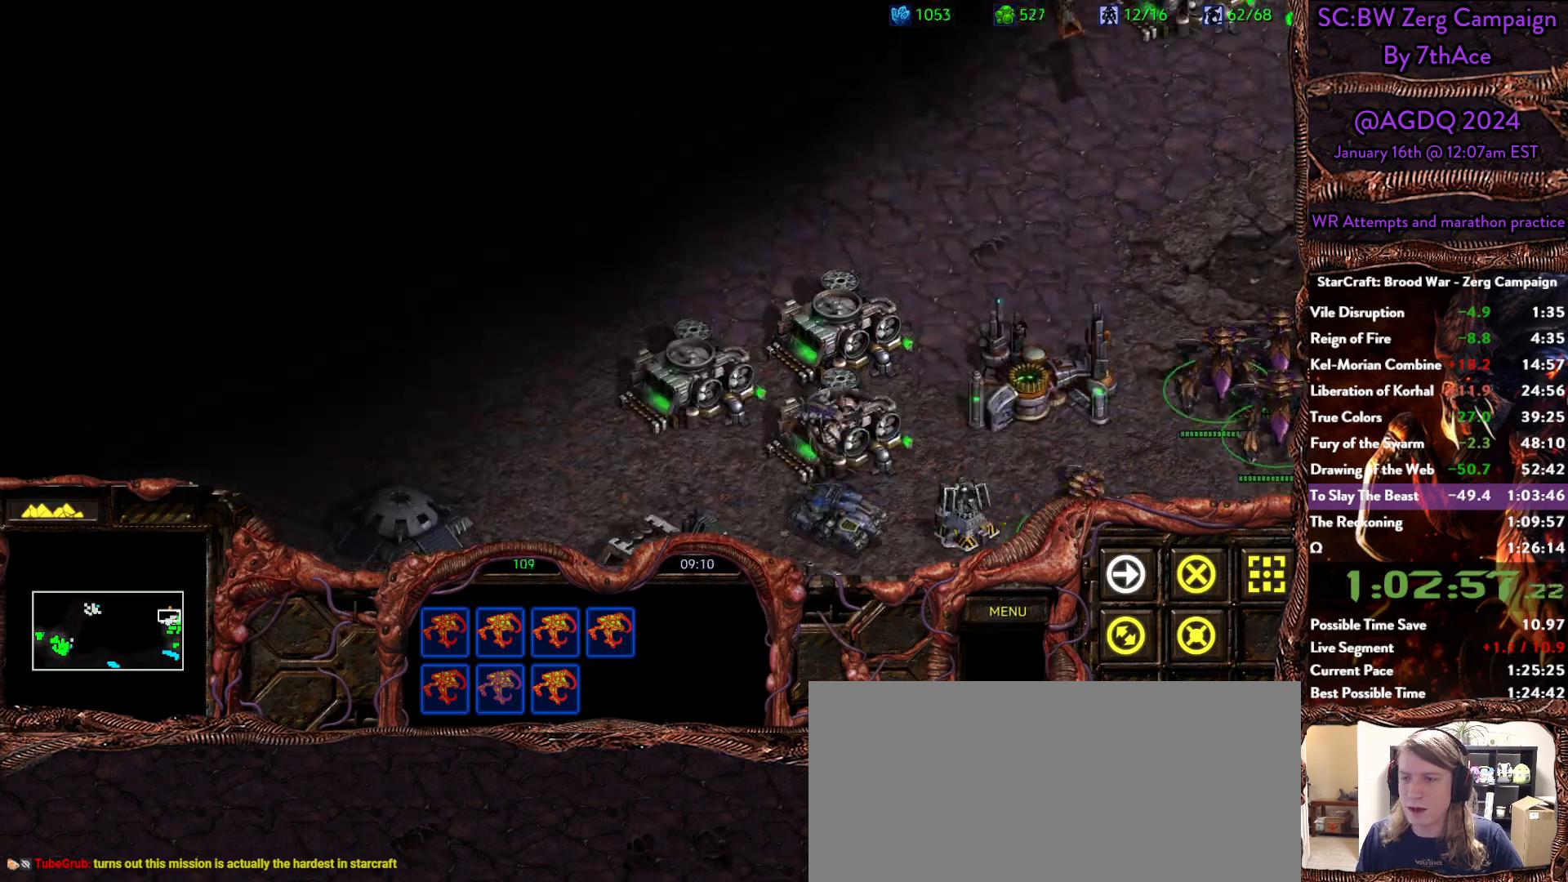
{"keys": [], "mouse": [], "events": [[100, "mouse_right", "up"], [133, "mouse_right", "down"], [233, "mouse_right", "up"]]}
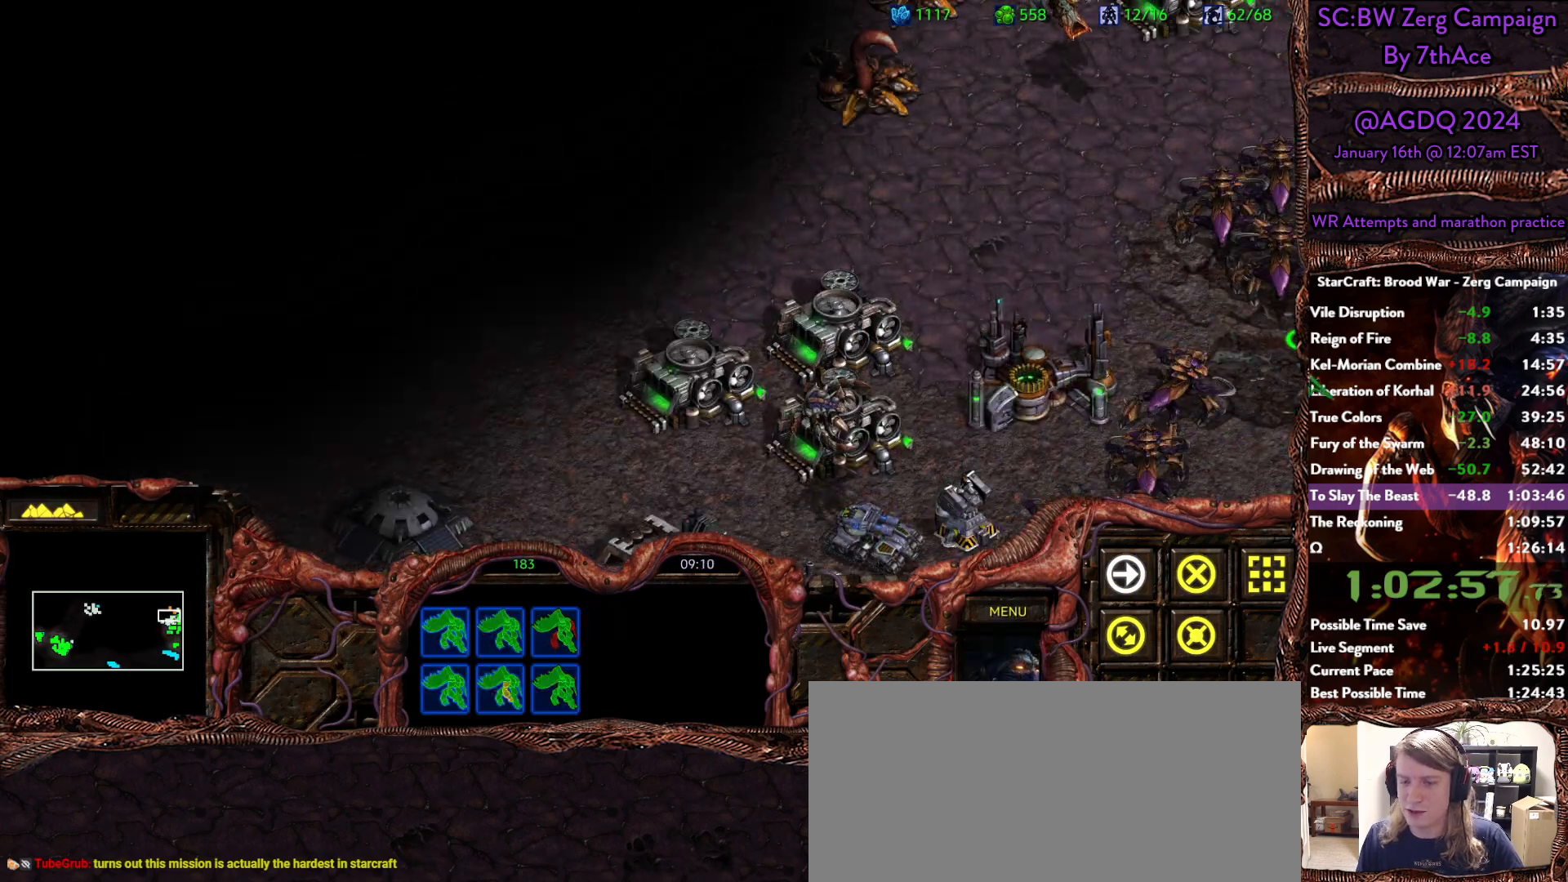
{"keys": [], "mouse": []}
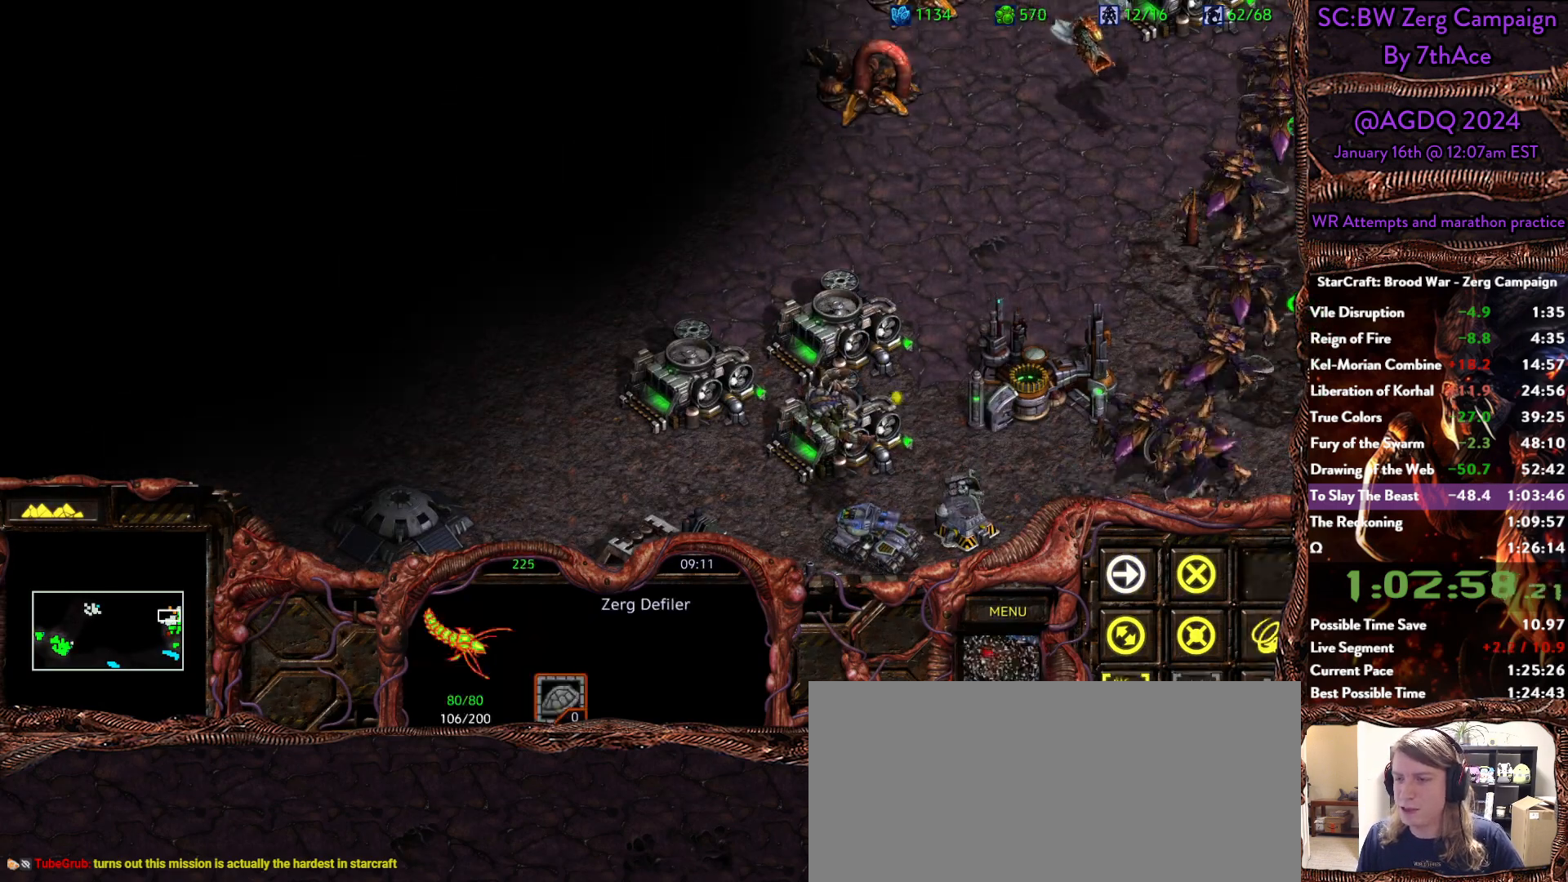
{"keys": [], "mouse": ["right"], "events": [[133, "mouse_right", "down"], [267, "mouse_right", "up"], [317, "mouse_right", "down"], [450, "mouse_right", "up"], [500, "mouse_right", "down"]]}
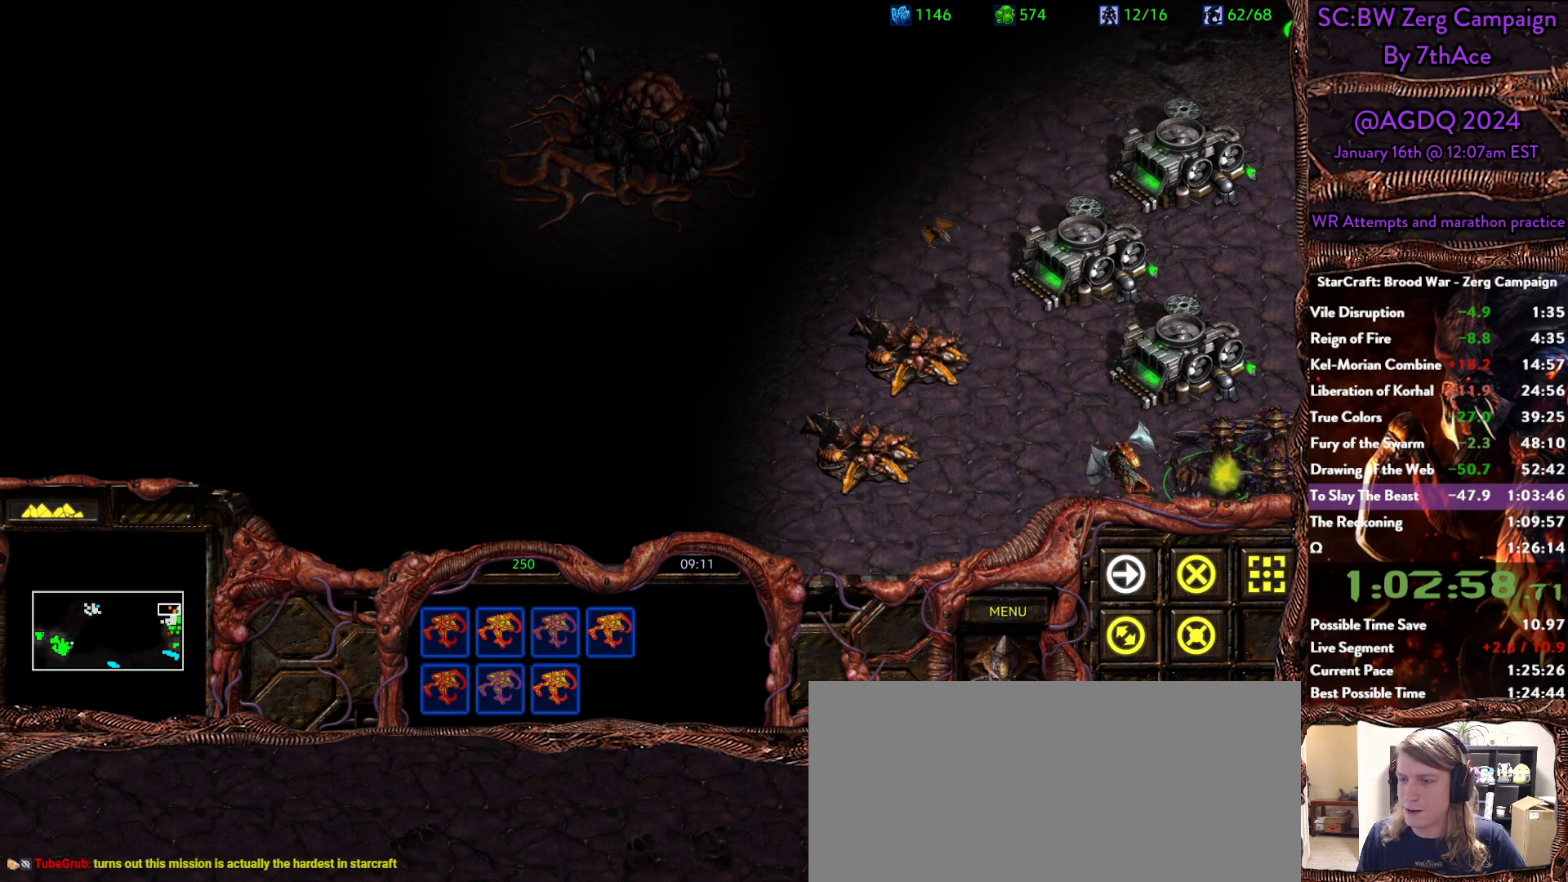
{"keys": [], "mouse": ["right"], "events": [[100, "mouse_right", "up"], [150, "mouse_right", "down"], [283, "mouse_right", "up"], [383, "mouse_right", "down"]]}
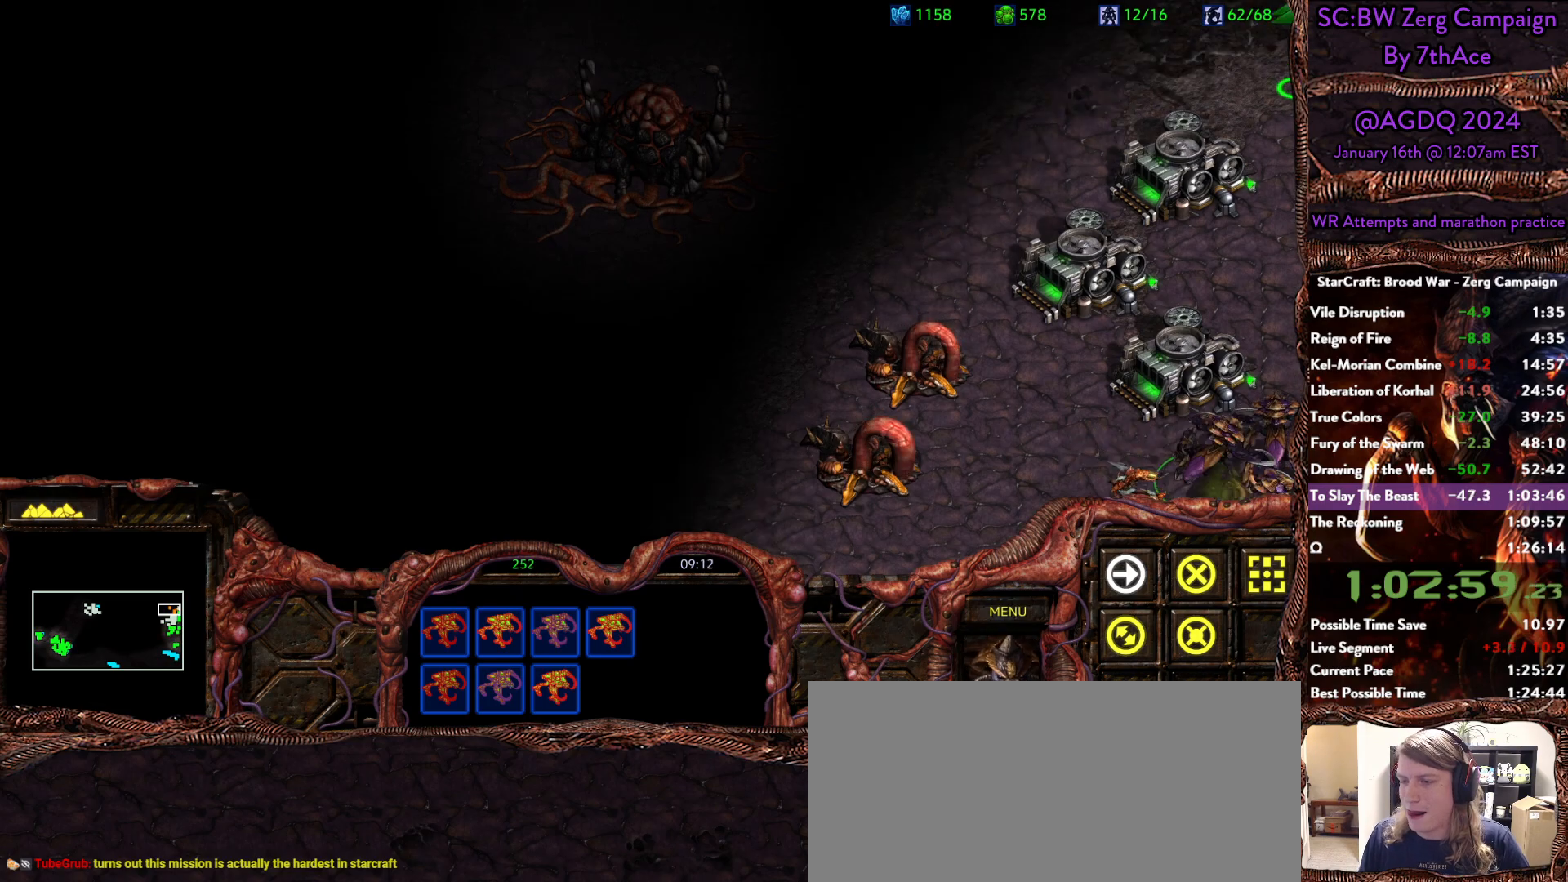
{"keys": [], "mouse": ["right"], "events": [[17, "mouse_right", "up"], [67, "mouse_right", "down"], [150, "mouse_right", "up"], [200, "mouse_right", "down"], [350, "mouse_right", "up"], [400, "mouse_right", "down"]]}
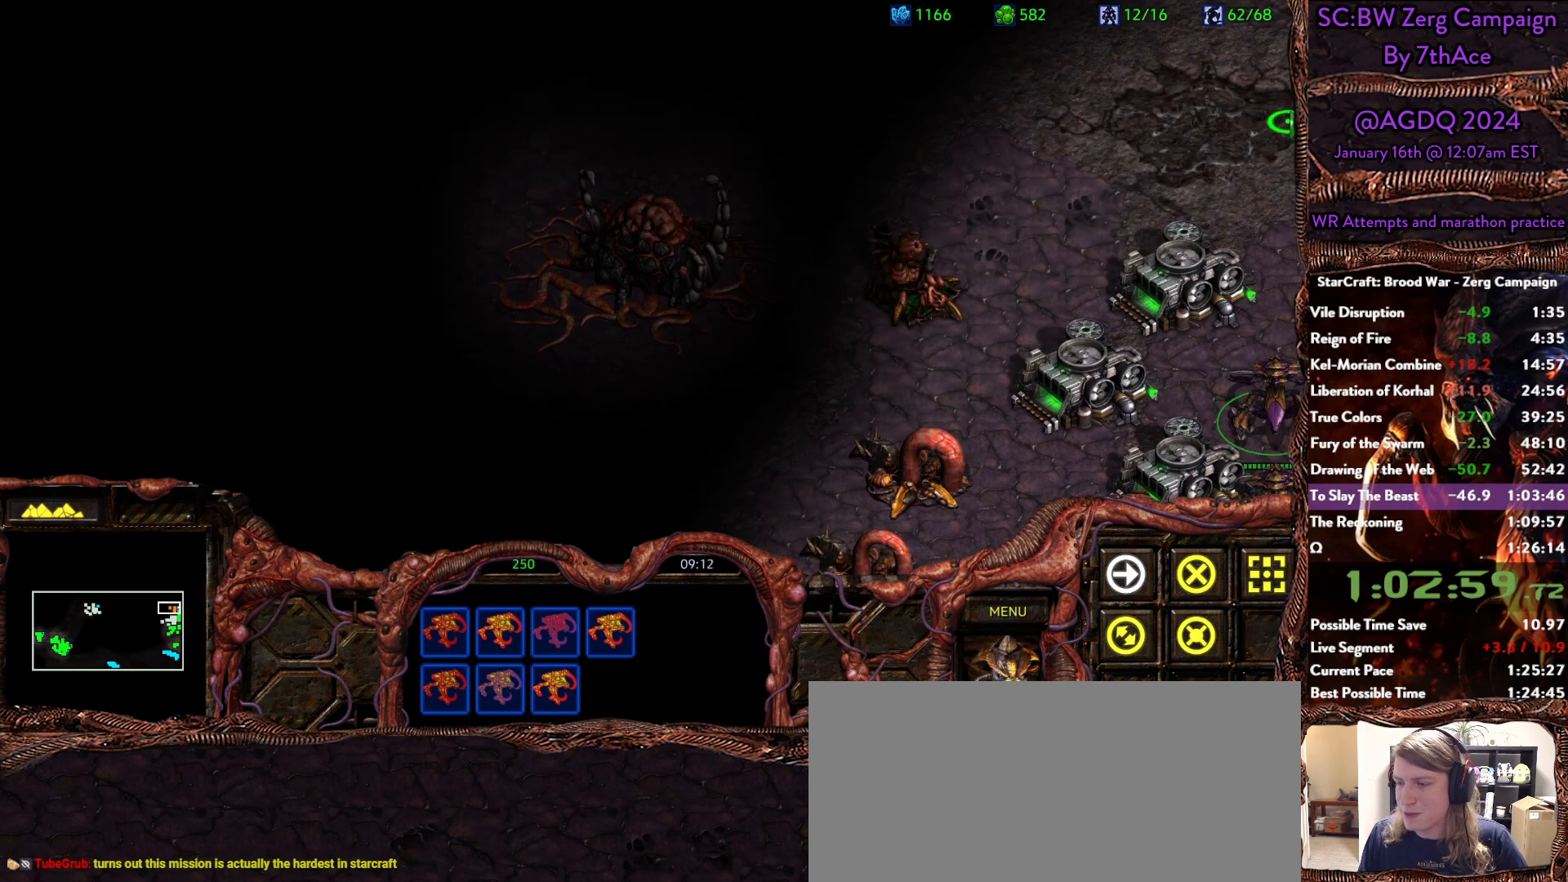
{"keys": [], "mouse": ["right"], "events": [[33, "mouse_right", "up"], [167, "mouse_right", "down"], [317, "mouse_right", "up"], [500, "mouse_right", "down"]]}
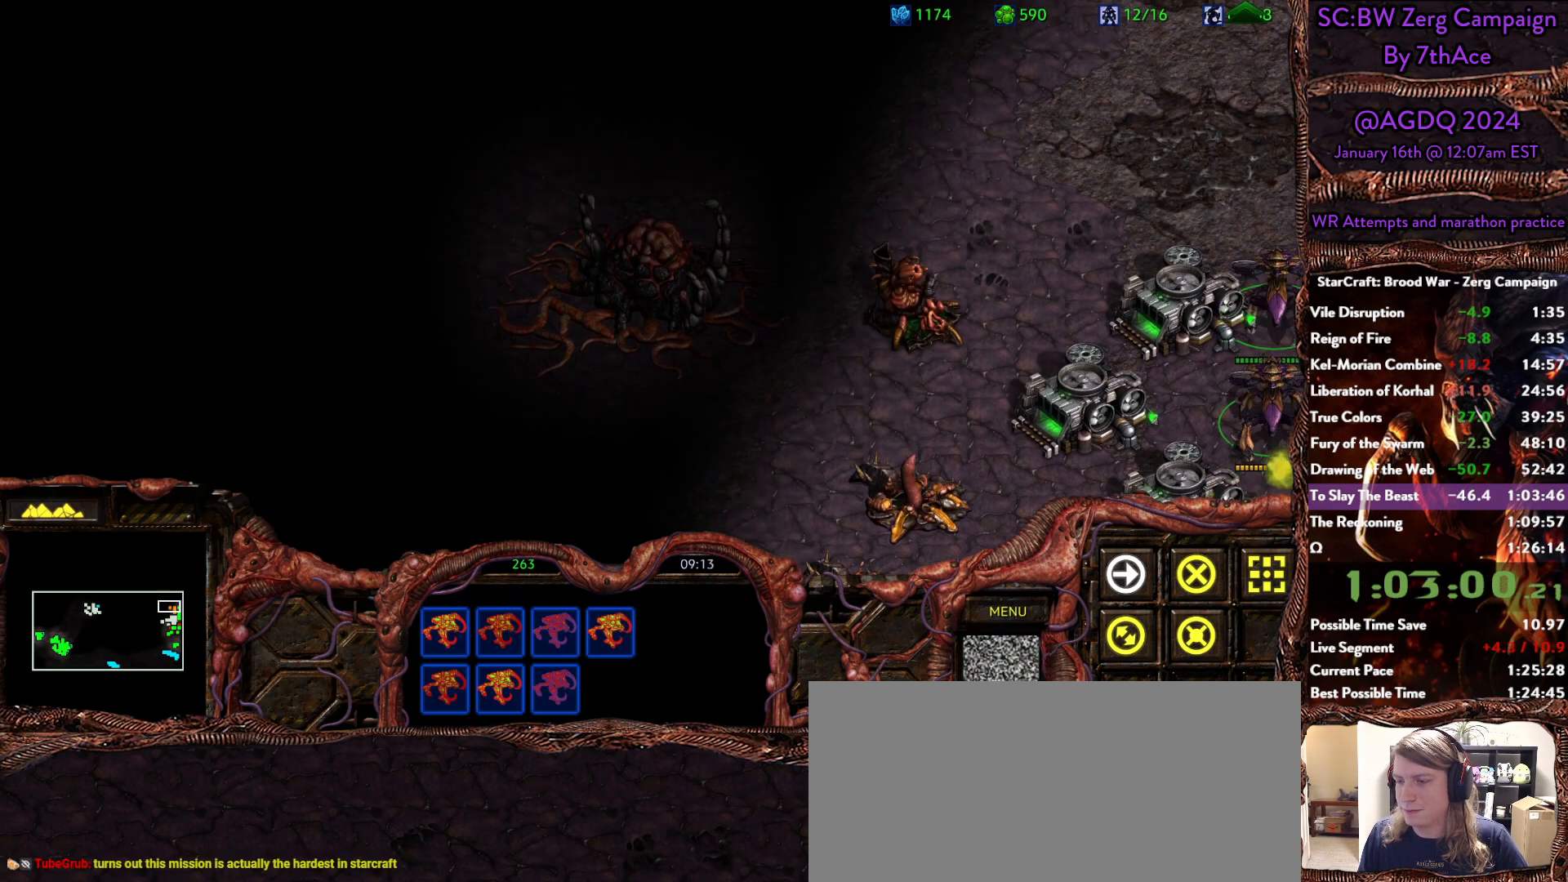
{"keys": [], "mouse": [], "events": [[100, "mouse_right", "up"], [150, "mouse_right", "down"], [283, "mouse_right", "up"], [333, "mouse_right", "down"], [467, "mouse_right", "up"]]}
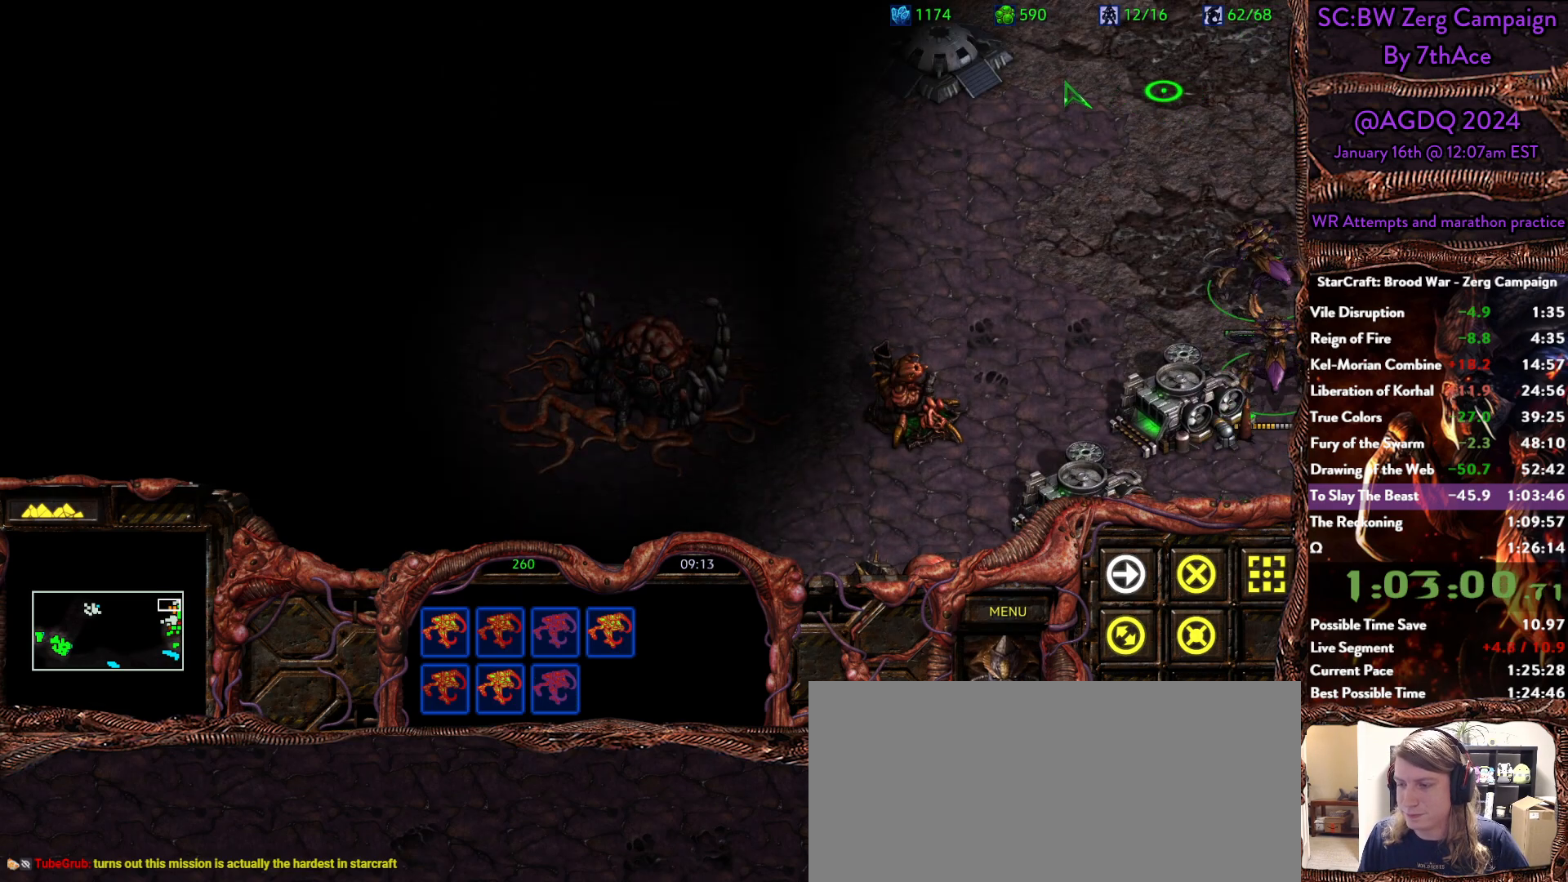
{"keys": [], "mouse": ["right"], "events": [[17, "mouse_right", "down"], [150, "mouse_right", "up"], [200, "mouse_right", "down"], [350, "mouse_right", "up"], [383, "mouse_right", "down"]]}
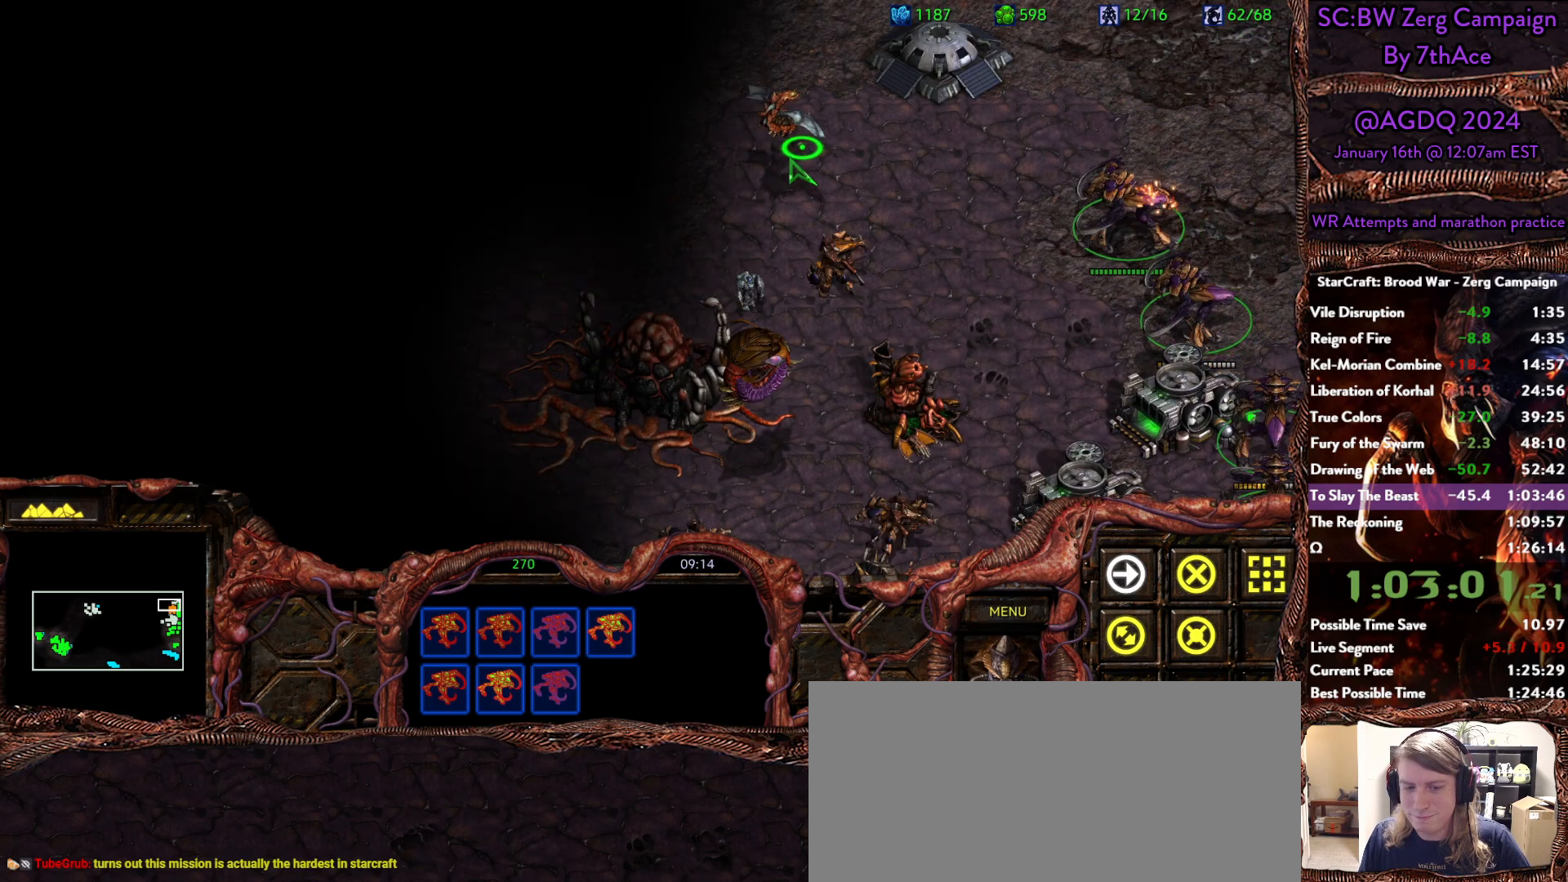
{"keys": [], "mouse": ["right"], "events": [[33, "mouse_right", "up"], [83, "mouse_right", "down"], [217, "mouse_right", "up"], [267, "mouse_right", "down"], [400, "mouse_right", "up"], [450, "mouse_right", "down"]]}
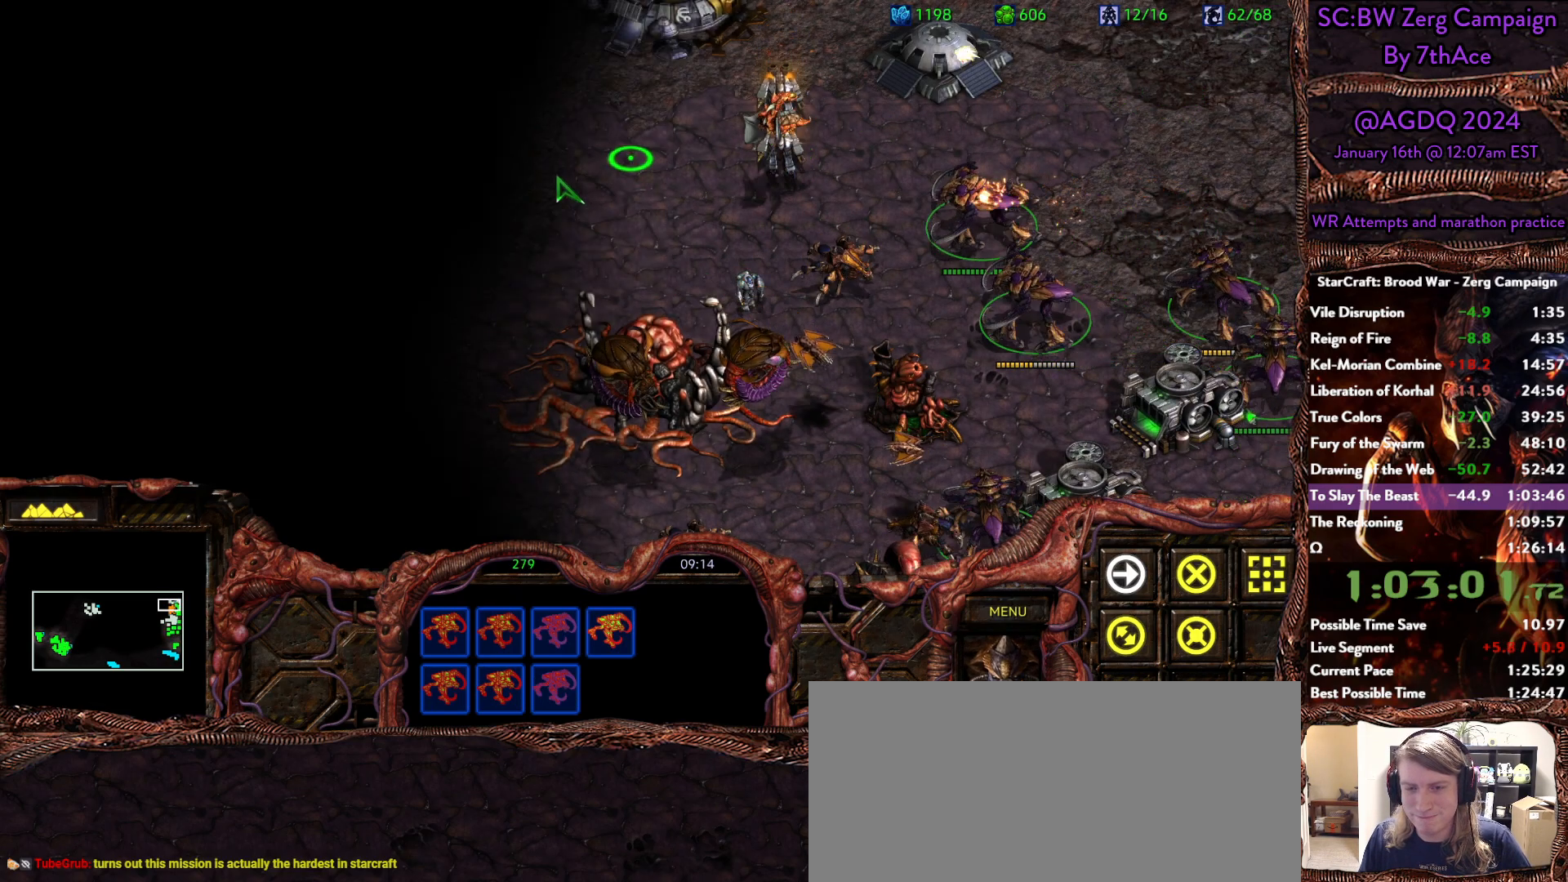
{"keys": [], "mouse": ["right"], "events": [[100, "mouse_right", "up"], [133, "mouse_right", "down"]]}
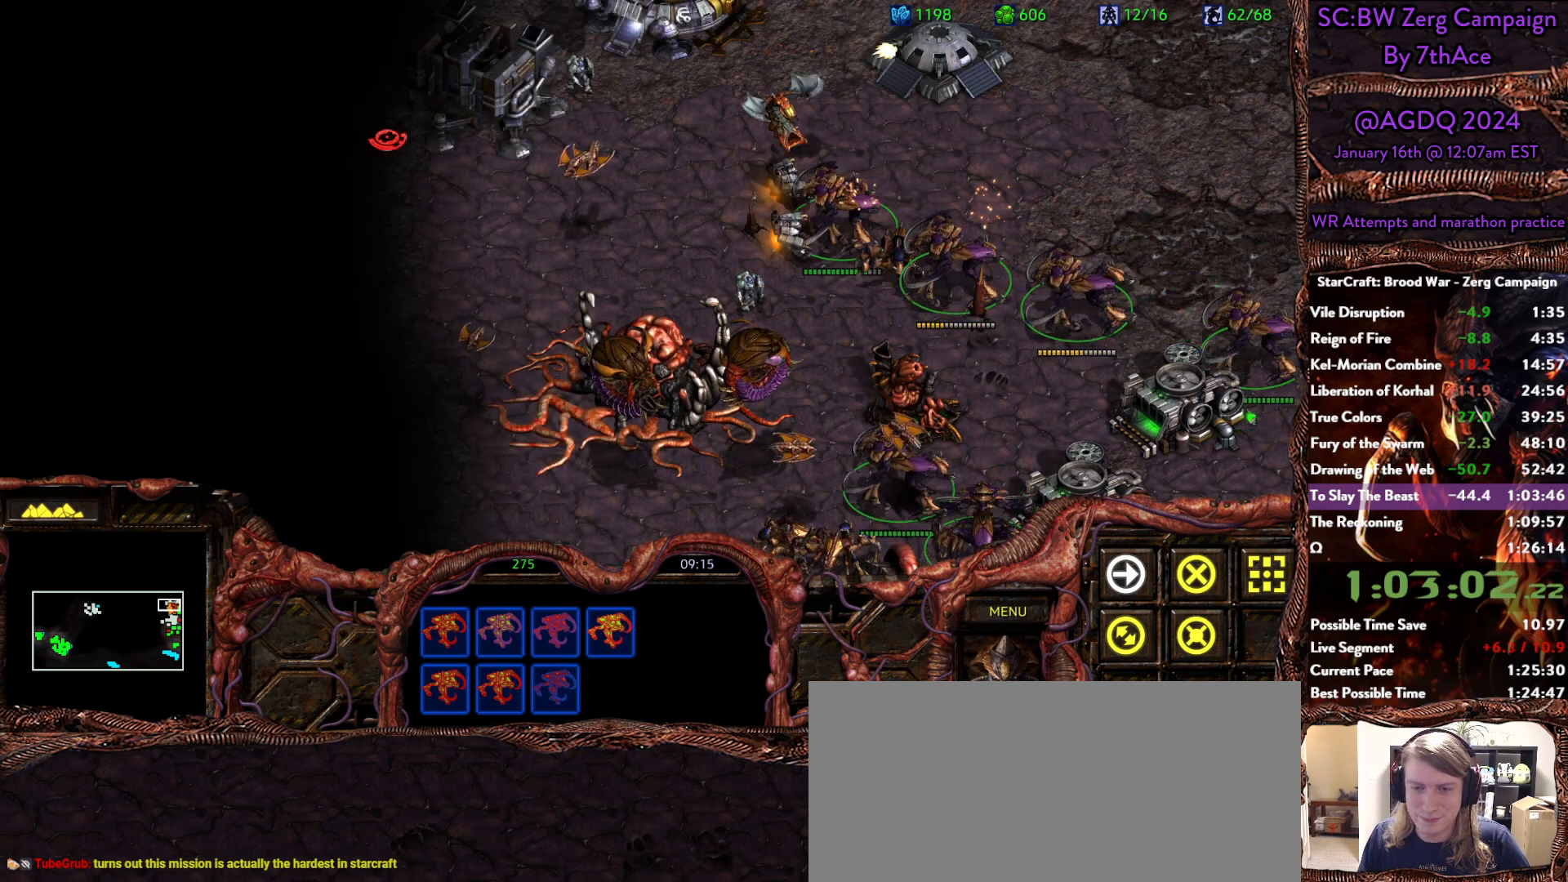
{"keys": [], "mouse": ["right"], "events": [[17, "mouse_right", "up"], [67, "mouse_right", "down"], [200, "mouse_right", "up"], [250, "mouse_right", "down"], [383, "mouse_right", "up"], [433, "mouse_right", "down"]]}
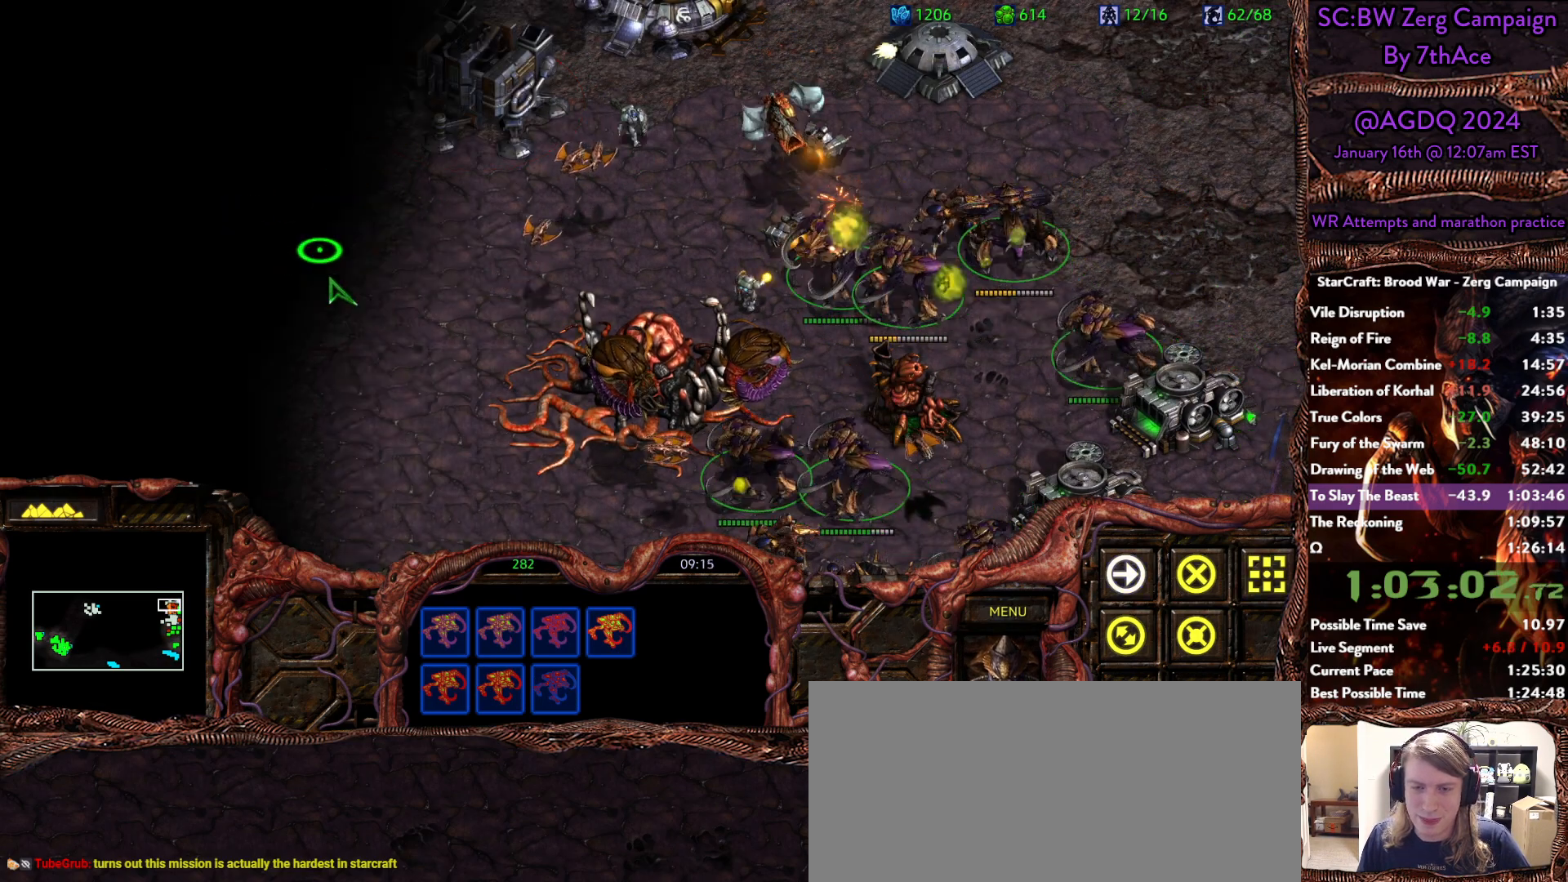
{"keys": [], "mouse": [], "events": [[83, "mouse_right", "up"], [133, "mouse_right", "down"], [267, "mouse_right", "up"], [317, "mouse_right", "down"], [500, "mouse_right", "up"]]}
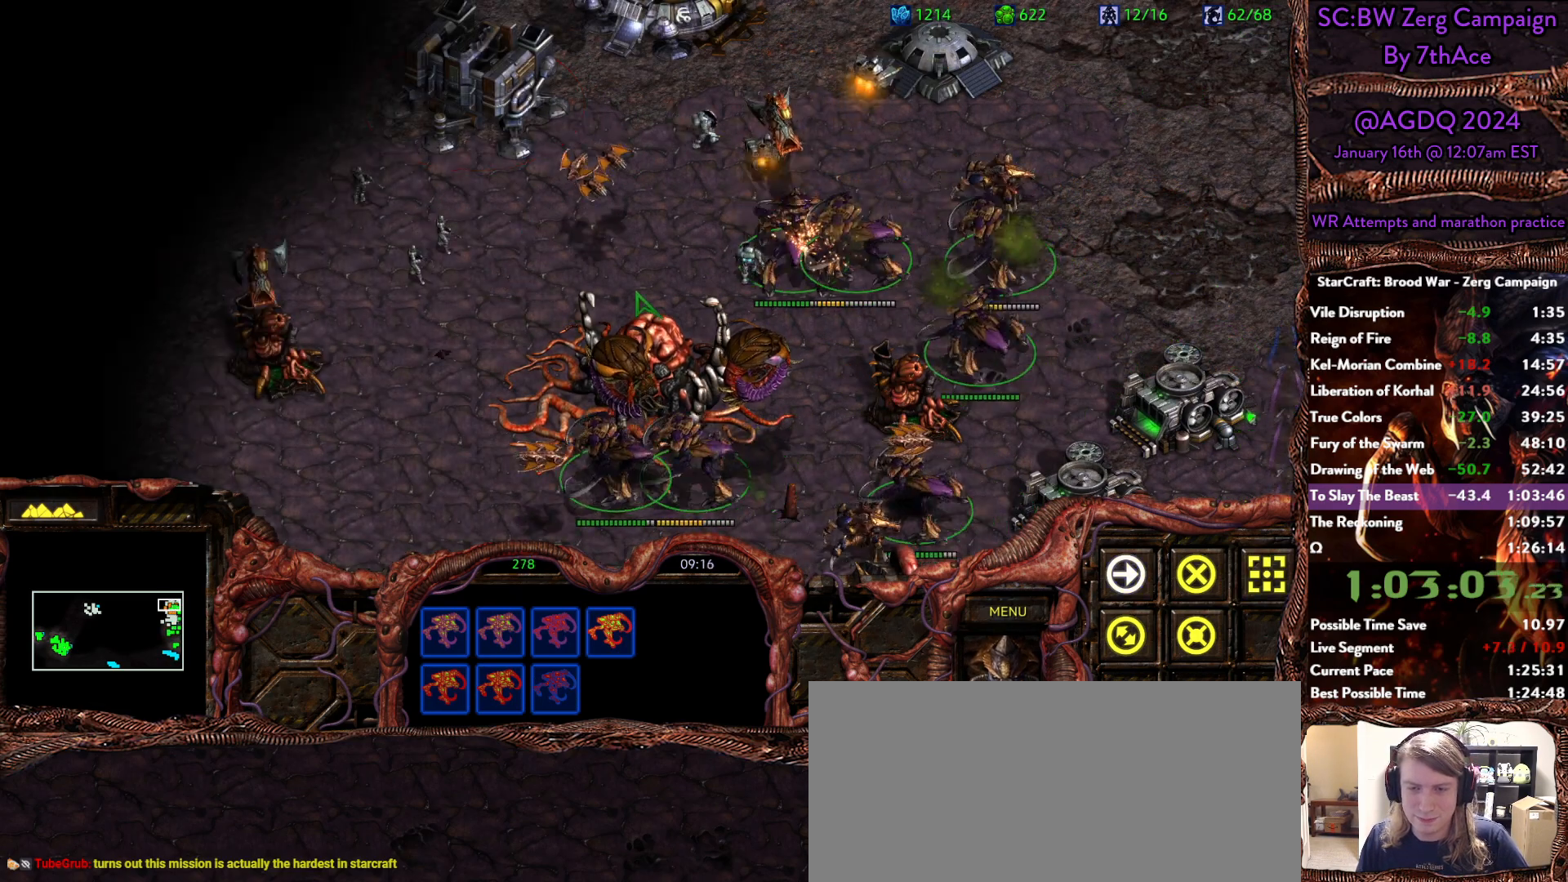
{"keys": [], "mouse": [], "events": [[383, "mouse_right", "down"], [467, "mouse_right", "up"]]}